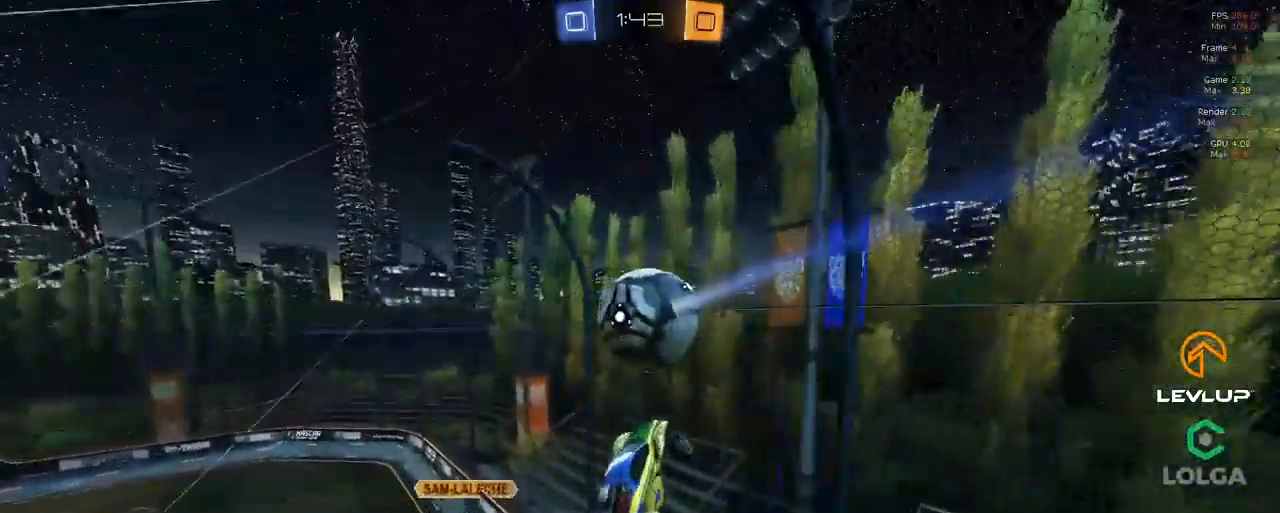
Gameplay with a controller (Xbox layout); each line is a JSON object with the inputs held at the frame after it (dt_ms = milliseconds from this image to that frame). "events" lists button and stick changes between this image and that frame as [ms after this image, input, new state], when the widget could be followed in between.
{"dt_ms": 500, "buttons": ["R2"], "left_stick": "center", "right_stick": "center", "events": [[50, "B", "up"], [116, "left_stick", "left"], [266, "left_stick", "up"], [366, "left_stick", "center"]]}
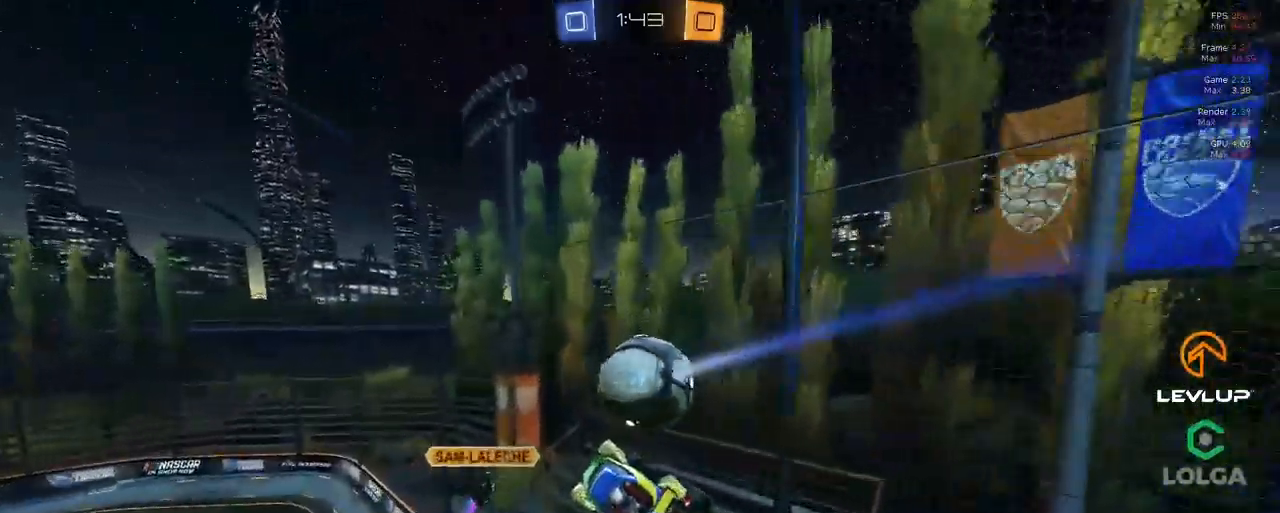
{"dt_ms": 500, "buttons": ["R2"], "left_stick": "down-left", "right_stick": "center", "events": [[33, "left_stick", "up"], [66, "L2", "down"], [266, "left_stick", "down-left"], [333, "L2", "up"]]}
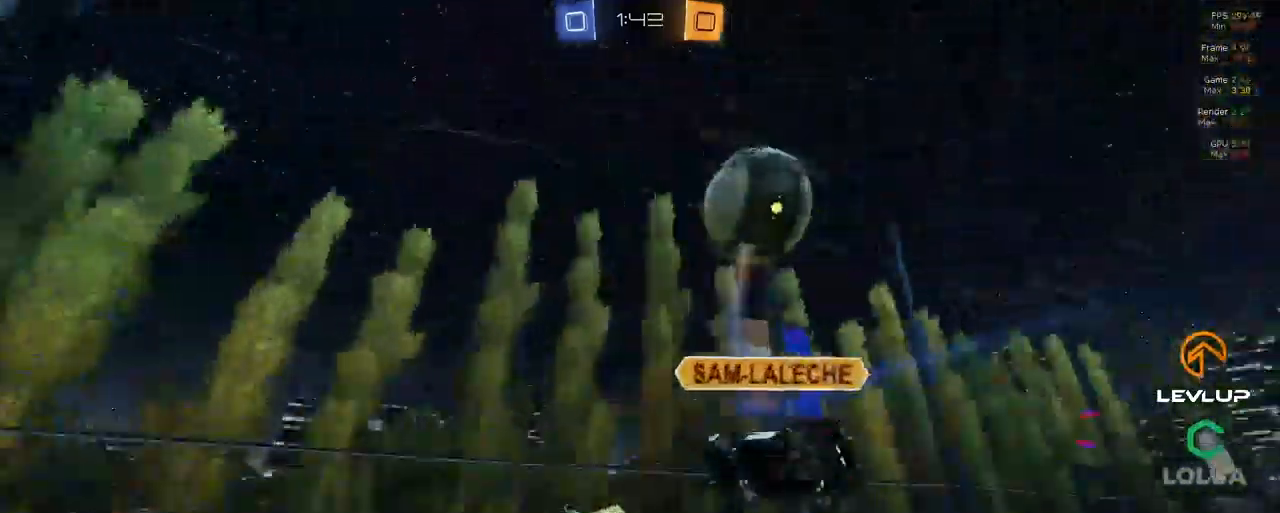
{"dt_ms": 500, "buttons": ["Y", "L2", "R2"], "left_stick": "up-right", "right_stick": "center", "events": [[233, "left_stick", "left"], [416, "left_stick", "right"], [467, "L2", "down"], [467, "left_stick", "up-right"], [483, "Y", "down"]]}
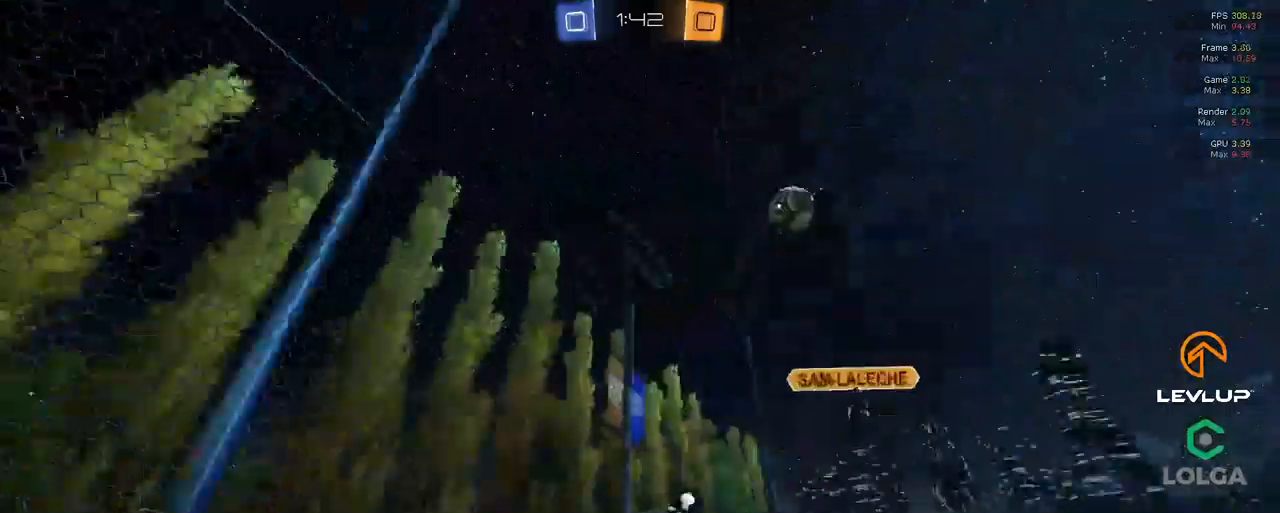
{"dt_ms": 500, "buttons": ["B", "R2"], "left_stick": "center", "right_stick": "center", "events": [[33, "Y", "up"], [100, "L2", "up"], [433, "B", "down"], [467, "left_stick", "center"]]}
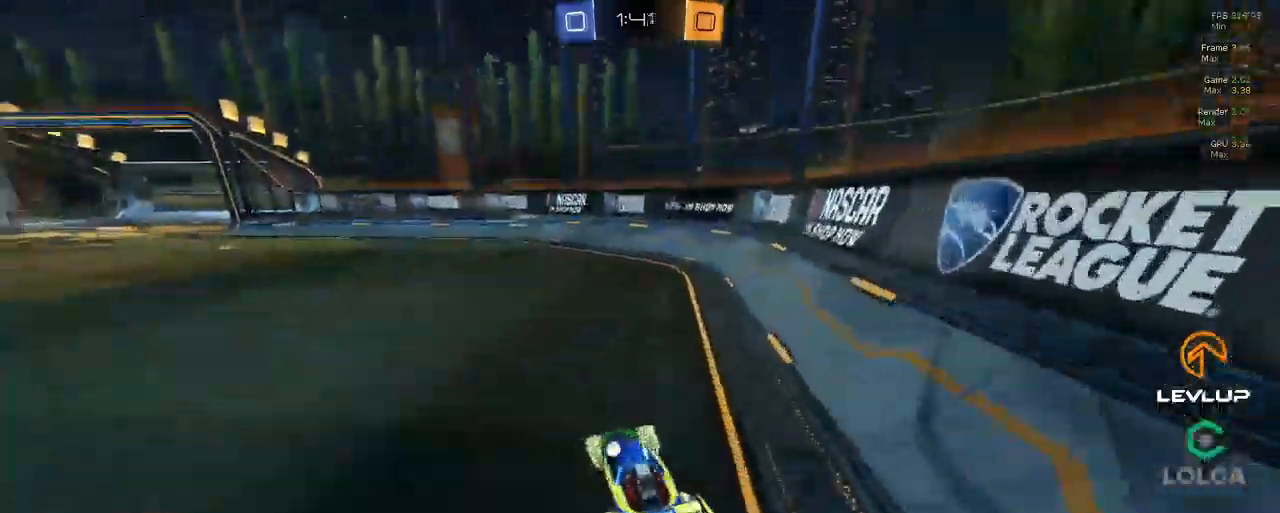
{"dt_ms": 1000, "buttons": ["R2"], "left_stick": "left", "right_stick": "center"}
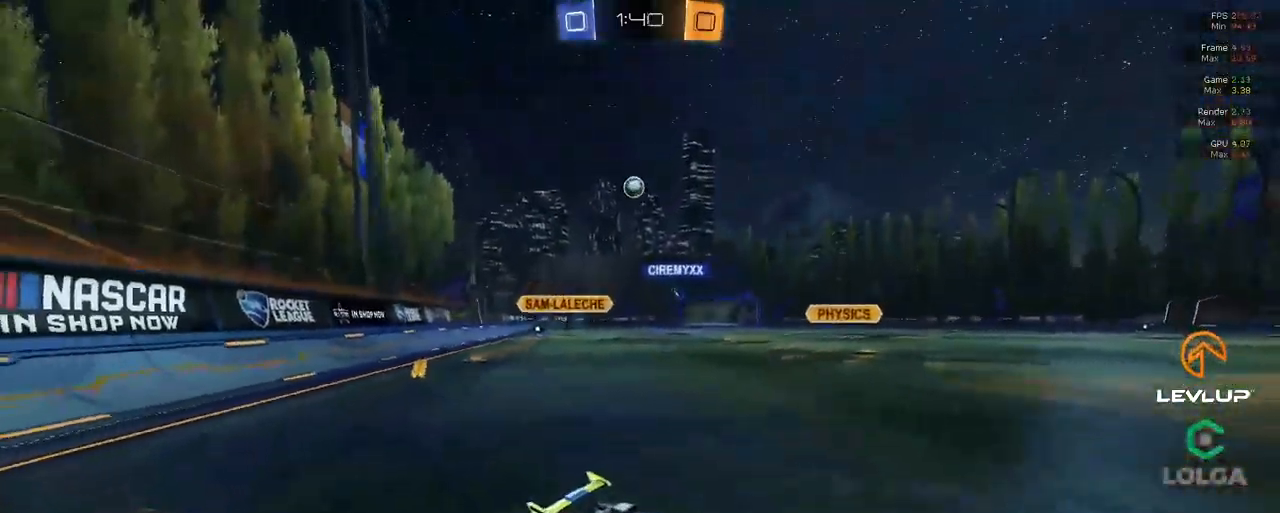
{"dt_ms": 500, "buttons": ["R2"], "left_stick": "up", "right_stick": "center", "events": [[50, "left_stick", "right"], [483, "left_stick", "up"]]}
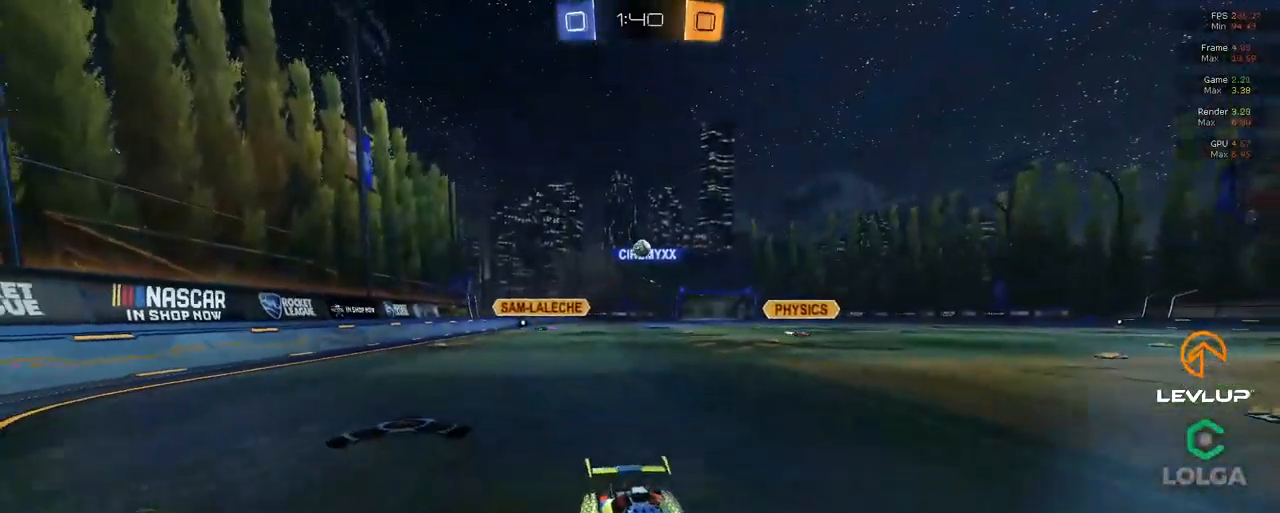
{"dt_ms": 500, "buttons": ["B", "R2"], "left_stick": "left", "right_stick": "center", "events": [[33, "left_stick", "up-left"], [183, "left_stick", "center"], [283, "left_stick", "left"], [433, "B", "down"]]}
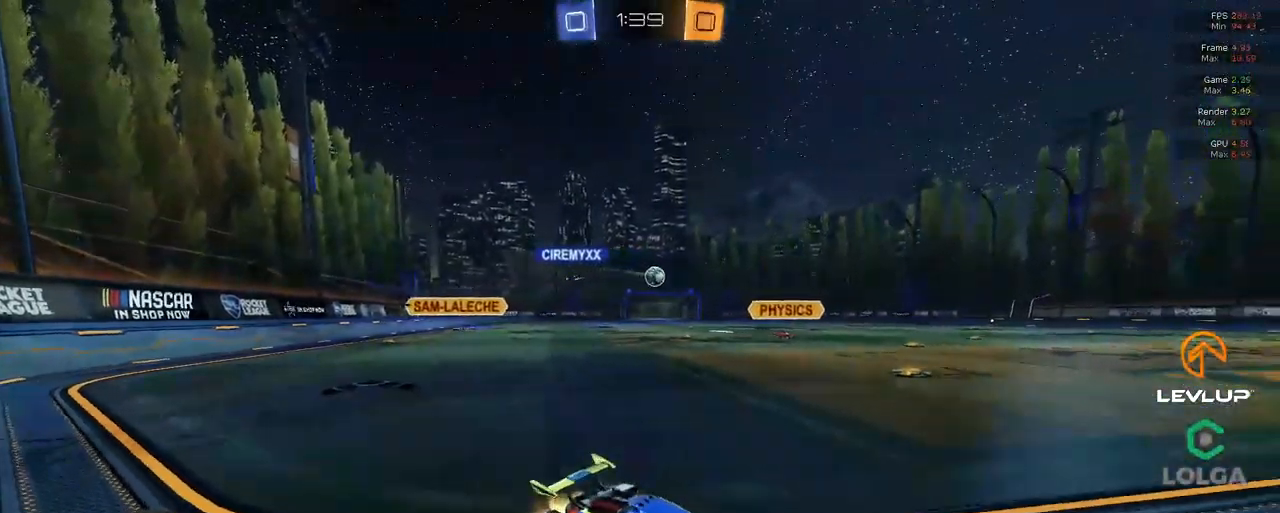
{"dt_ms": 500, "buttons": ["A", "B", "L2", "R2"], "left_stick": "left", "right_stick": "center", "events": [[200, "left_stick", "up-right"], [267, "left_stick", "center"], [383, "left_stick", "left"], [433, "A", "down"], [433, "L2", "down"]]}
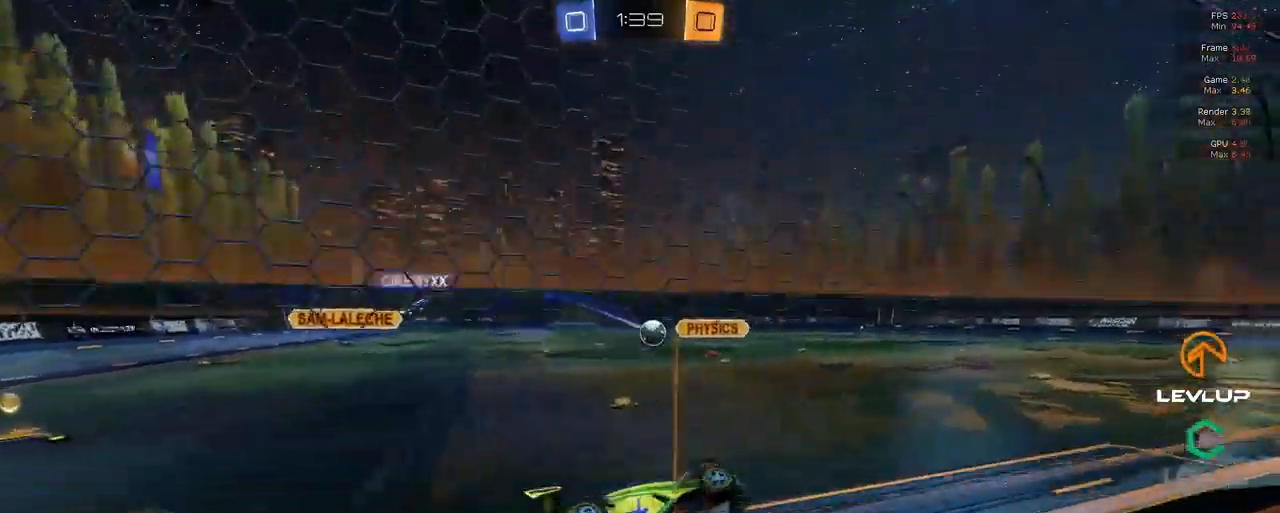
{"dt_ms": 500, "buttons": ["L2", "R2"], "left_stick": "down-left", "right_stick": "center", "events": [[17, "A", "up"], [67, "left_stick", "down-left"], [83, "A", "down"], [150, "A", "up"], [400, "Y", "down"], [450, "B", "up"], [500, "Y", "up"]]}
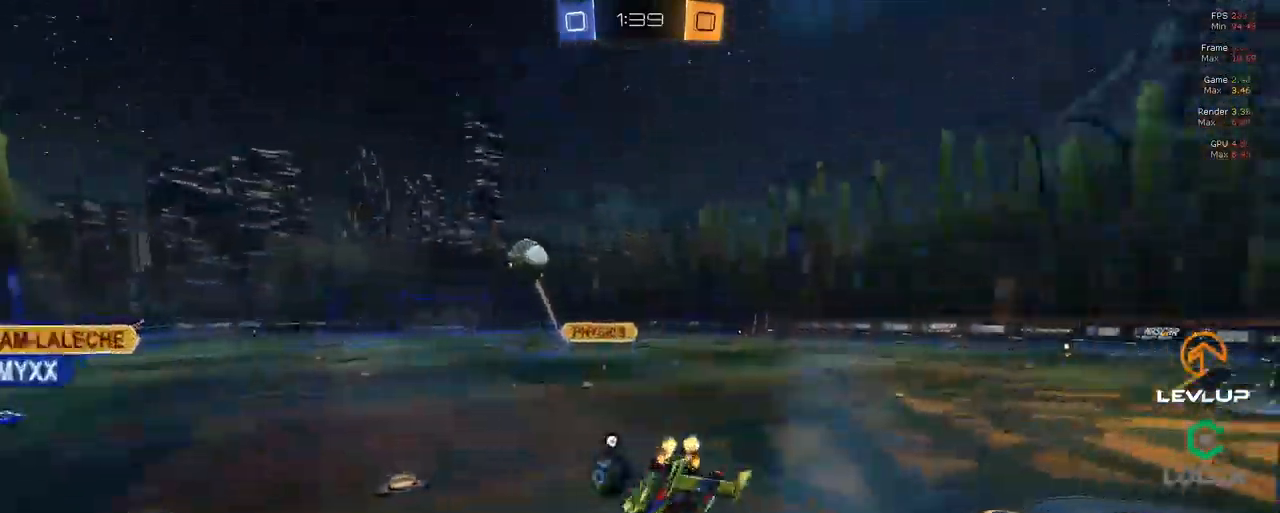
{"dt_ms": 500, "buttons": ["L2"], "left_stick": "right", "right_stick": "center", "events": [[167, "L2", "up"], [233, "R2", "up"], [350, "R2", "down"], [400, "L2", "down"], [400, "R2", "up"], [433, "left_stick", "right"]]}
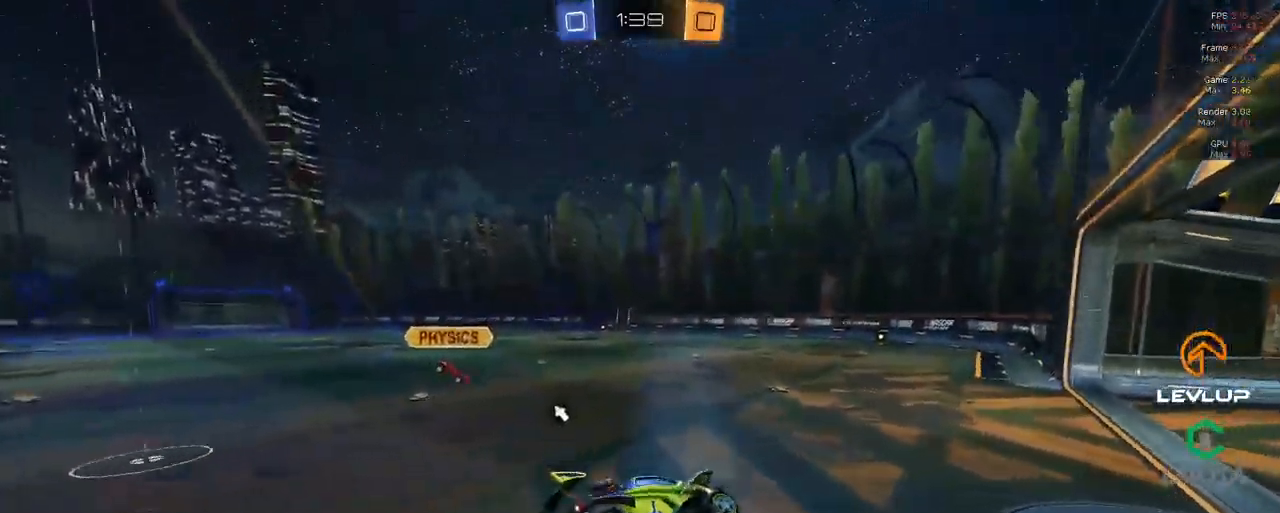
{"dt_ms": 500, "buttons": ["R2"], "left_stick": "center", "right_stick": "center", "events": [[50, "R2", "down"], [83, "L2", "up"], [83, "left_stick", "center"], [317, "left_stick", "left"], [433, "left_stick", "center"]]}
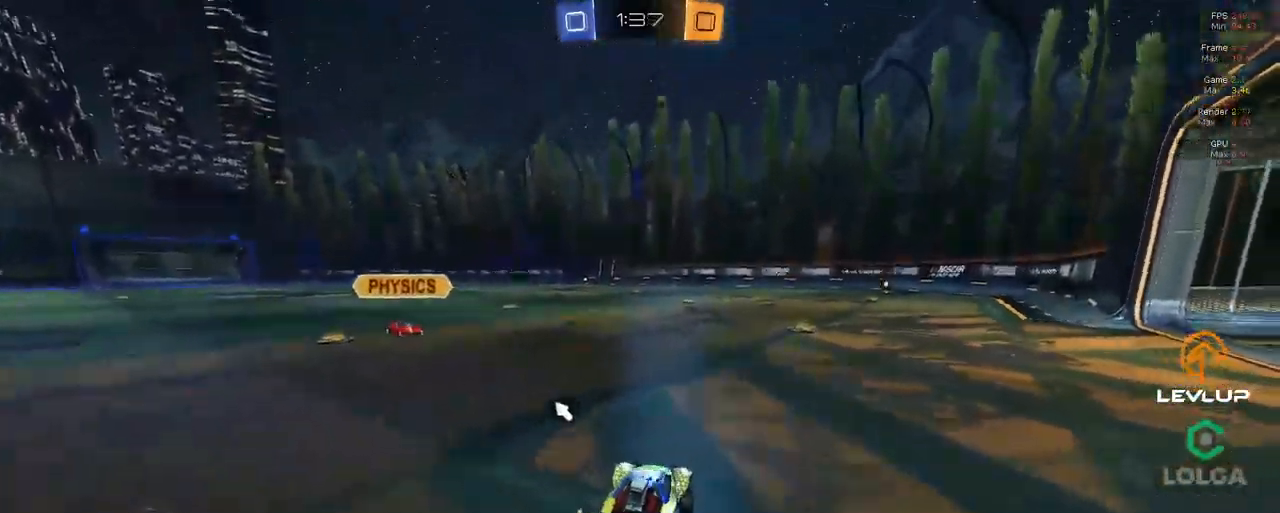
{"dt_ms": 500, "buttons": ["L2", "R2"], "left_stick": "up-right", "right_stick": "center", "events": [[33, "B", "down"], [267, "left_stick", "up"], [283, "A", "down"], [317, "L2", "down"], [317, "left_stick", "up-right"], [333, "A", "up"], [367, "A", "down"], [450, "A", "up"], [450, "B", "up"]]}
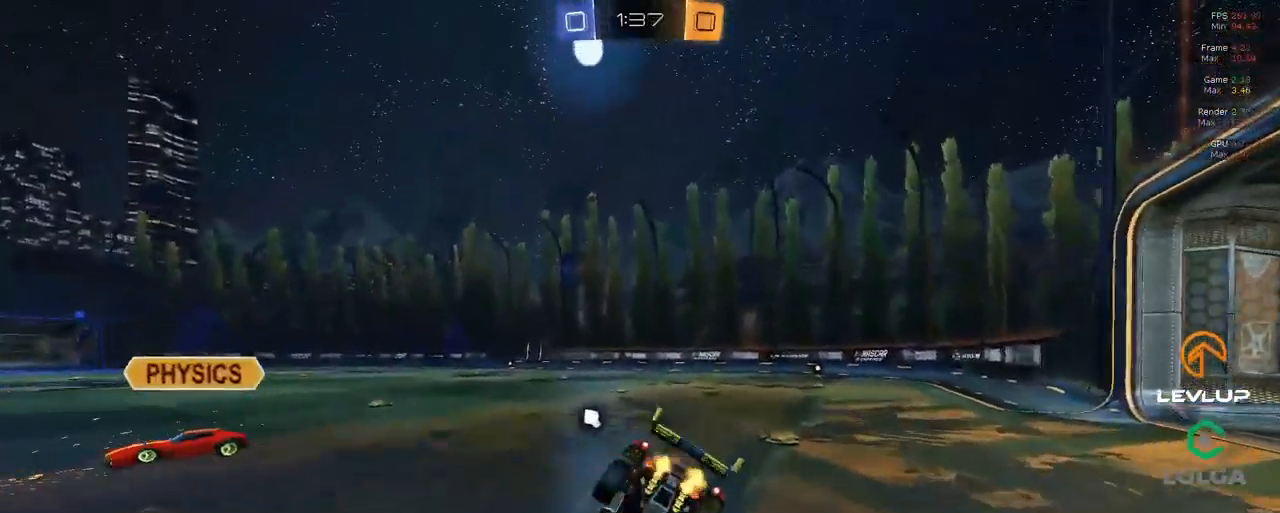
{"dt_ms": 499, "buttons": ["R2"], "left_stick": "center", "right_stick": "center", "events": [[66, "L2", "up"], [466, "left_stick", "center"]]}
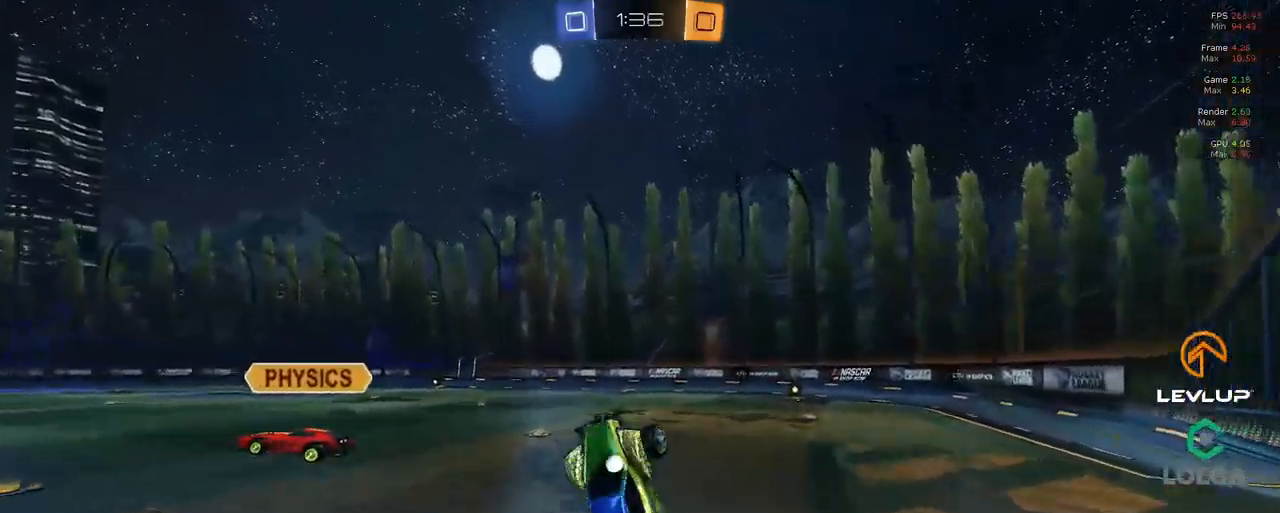
{"dt_ms": 500, "buttons": ["R2"], "left_stick": "center", "right_stick": "center", "events": [[317, "Y", "down"], [400, "Y", "up"]]}
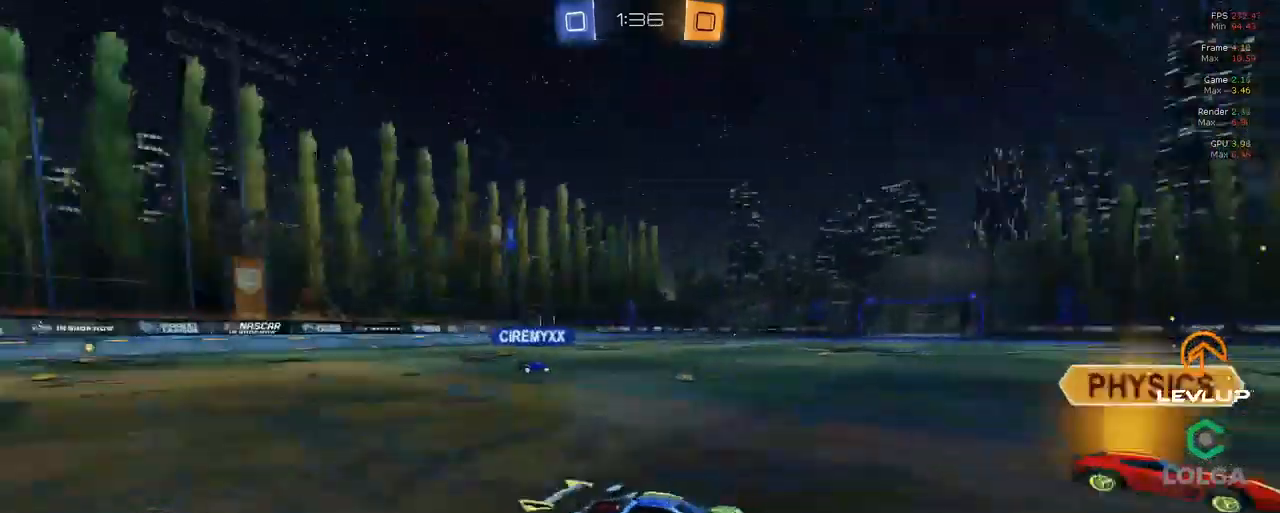
{"dt_ms": 500, "buttons": ["A", "B", "L2", "R2"], "left_stick": "up", "right_stick": "center", "events": [[34, "left_stick", "left"], [317, "left_stick", "up-left"], [434, "B", "down"], [434, "left_stick", "up"], [450, "A", "down"], [484, "L2", "down"]]}
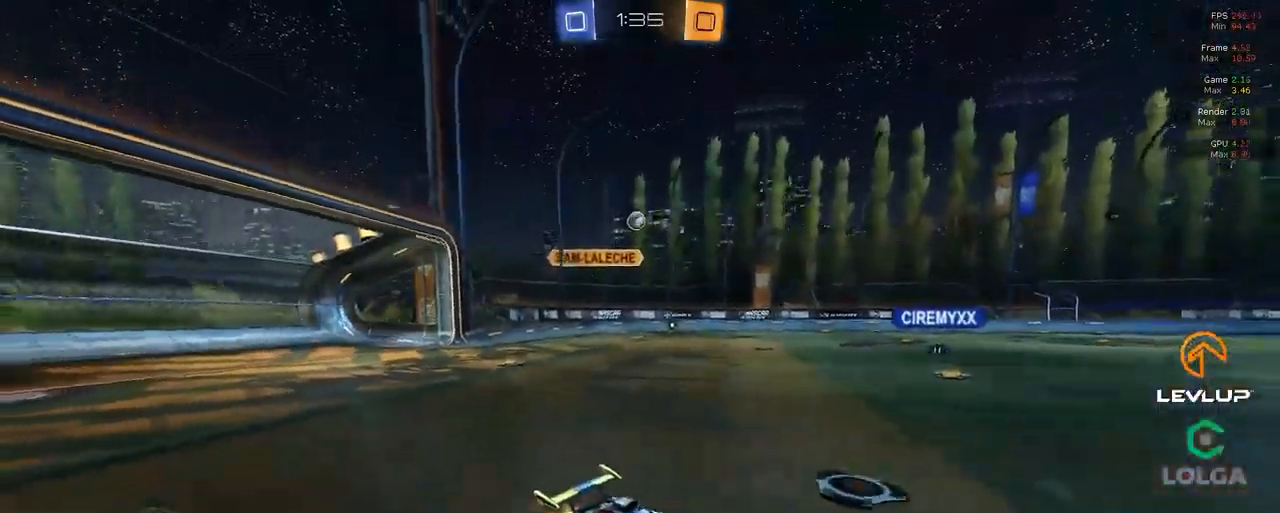
{"dt_ms": 500, "buttons": ["L2", "R2"], "left_stick": "up", "right_stick": "center", "events": [[17, "A", "up"], [84, "A", "down"], [167, "A", "up"], [167, "Y", "down"], [200, "B", "up"], [234, "Y", "up"]]}
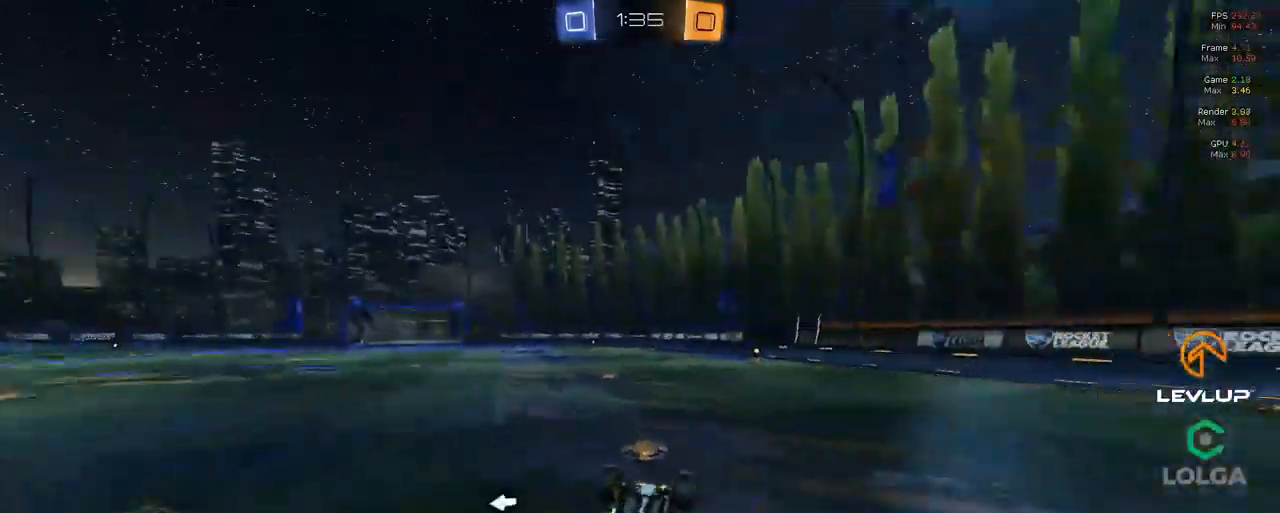
{"dt_ms": 500, "buttons": ["B", "R2"], "left_stick": "up", "right_stick": "center", "events": [[100, "L2", "up"], [500, "B", "down"]]}
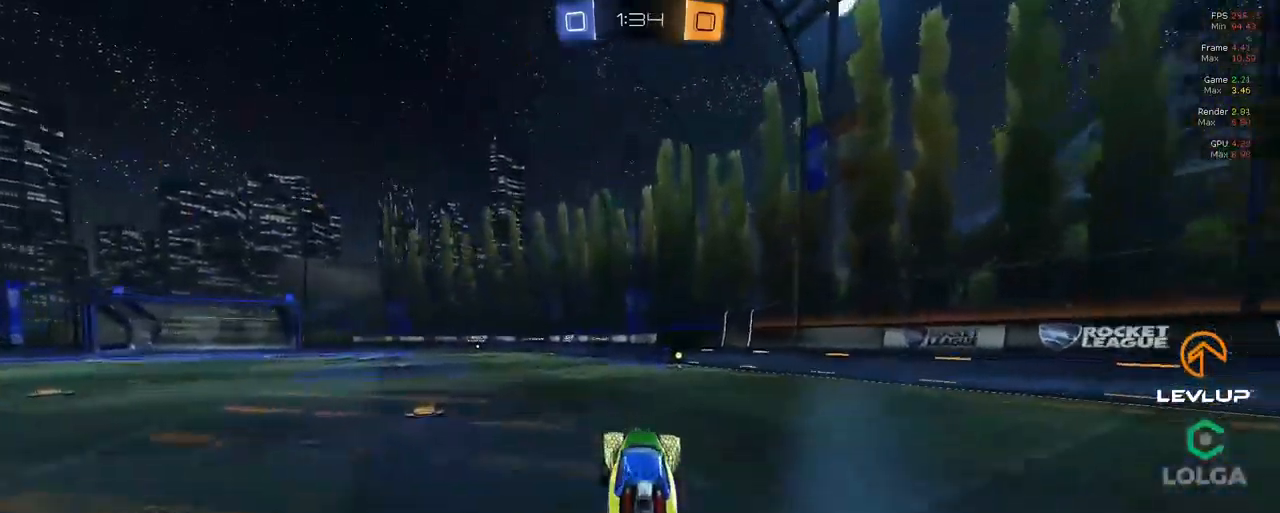
{"dt_ms": 500, "buttons": ["B", "Y", "R2"], "left_stick": "up", "right_stick": "center", "events": [[84, "left_stick", "right"], [317, "left_stick", "up"], [467, "Y", "down"]]}
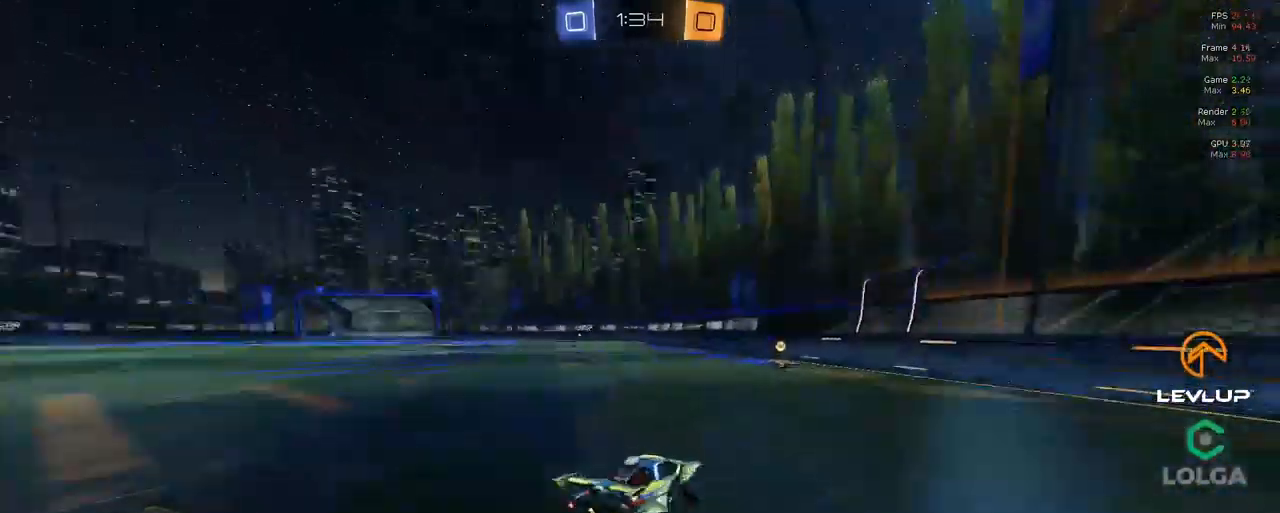
{"dt_ms": 500, "buttons": ["R2"], "left_stick": "left", "right_stick": "center", "events": [[17, "B", "up"], [34, "Y", "up"], [417, "left_stick", "left"]]}
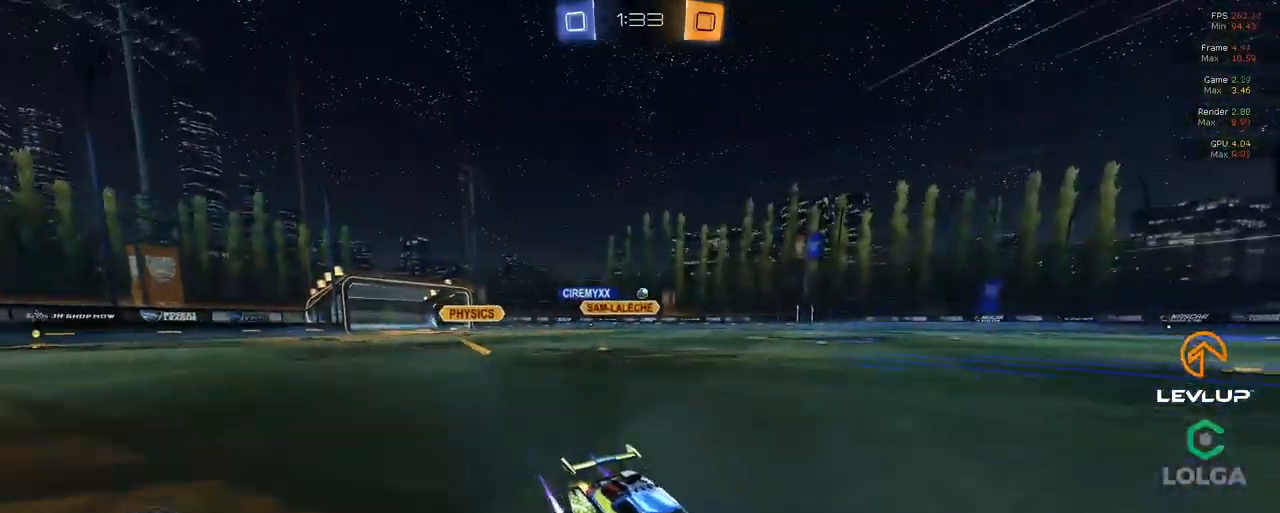
{"dt_ms": 500, "buttons": ["R2"], "left_stick": "right", "right_stick": "center", "events": [[17, "B", "down"], [417, "B", "up"], [484, "left_stick", "right"]]}
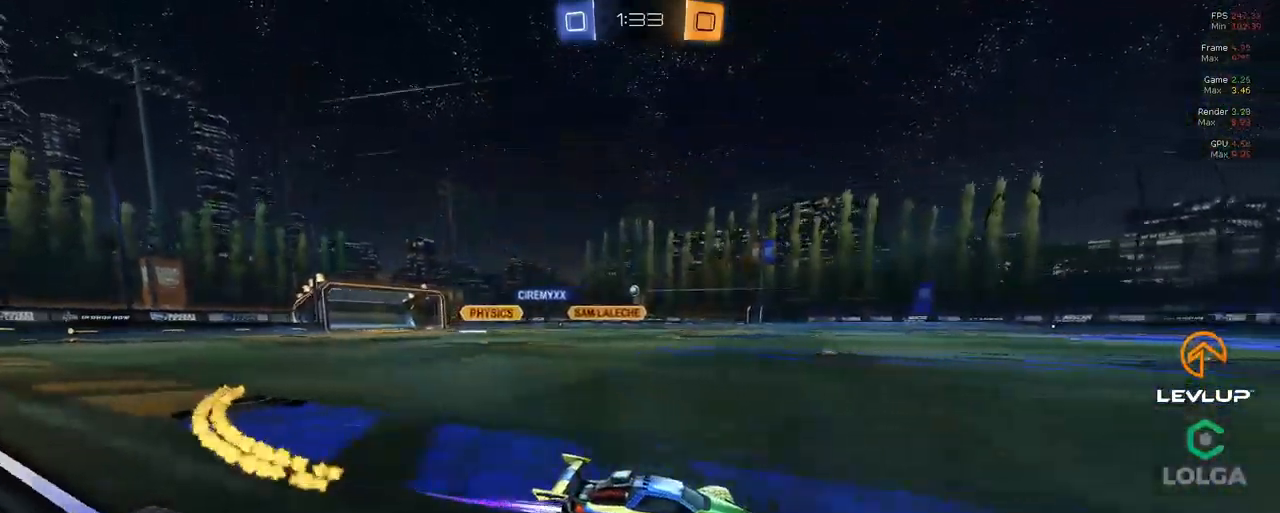
{"dt_ms": 500, "buttons": ["R2"], "left_stick": "up-left", "right_stick": "center", "events": [[34, "A", "down"], [67, "L2", "down"], [67, "left_stick", "up-left"], [100, "A", "up"], [150, "A", "down"], [217, "A", "up"], [350, "Y", "down"], [417, "L2", "up"], [434, "Y", "up"]]}
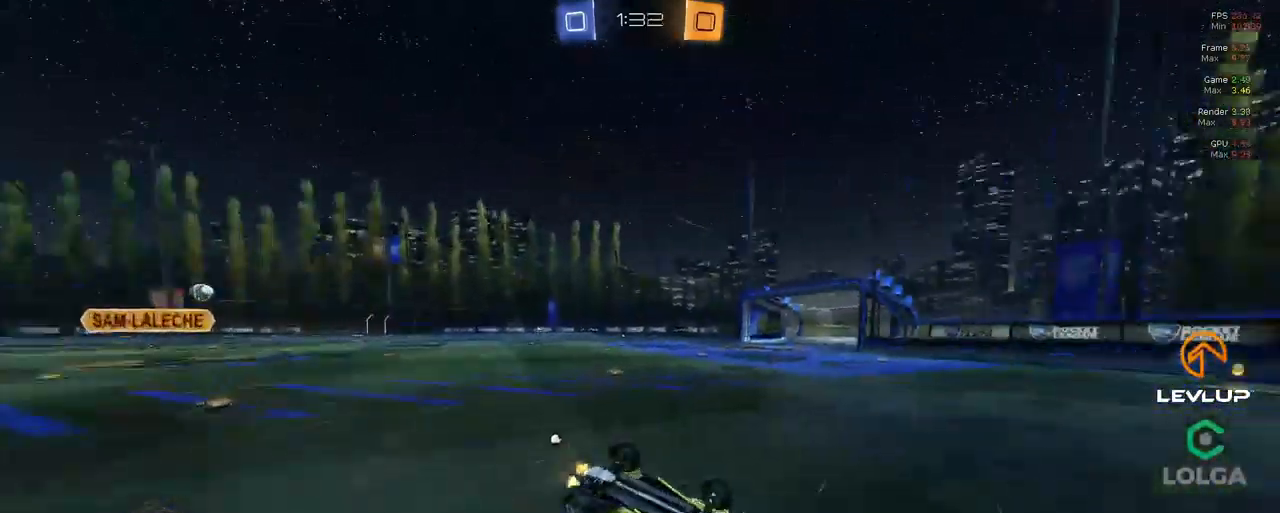
{"dt_ms": 500, "buttons": ["R2"], "left_stick": "up-left", "right_stick": "center", "events": [[100, "Y", "down"], [167, "Y", "up"]]}
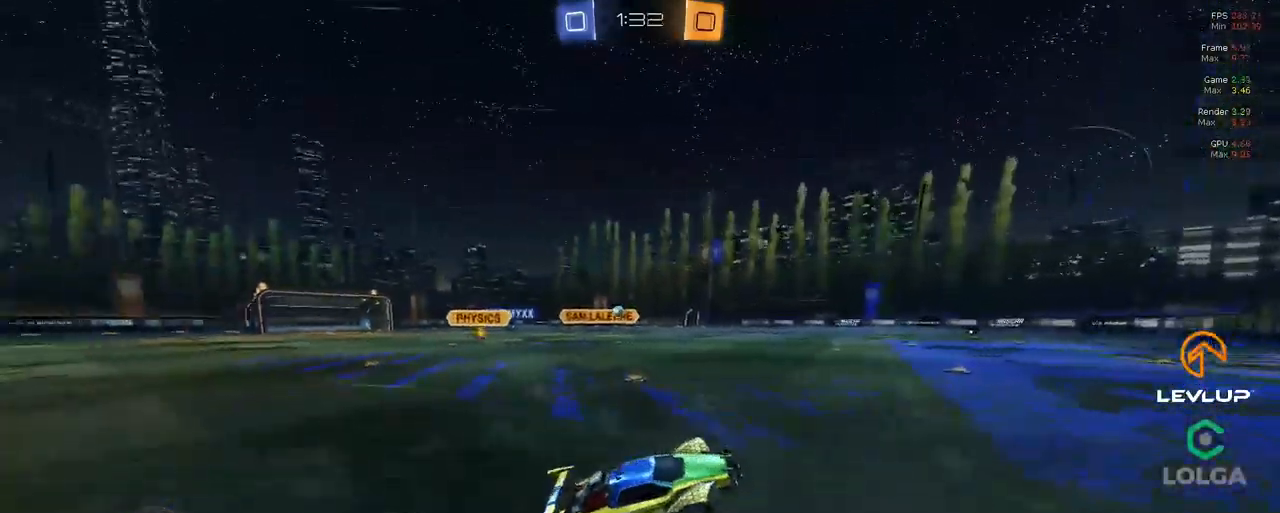
{"dt_ms": 501, "buttons": ["R2"], "left_stick": "center", "right_stick": "center", "events": [[17, "left_stick", "center"], [267, "R2", "up"], [417, "R2", "down"]]}
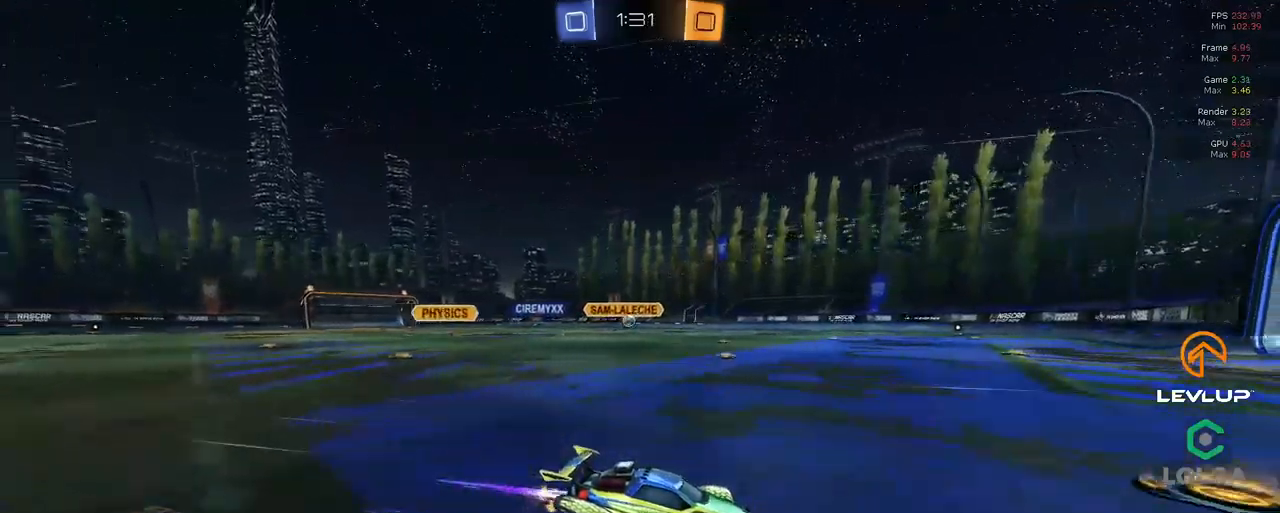
{"dt_ms": 500, "buttons": [], "left_stick": "left", "right_stick": "center", "events": [[83, "left_stick", "left"], [116, "R2", "up"], [233, "left_stick", "down-left"], [383, "left_stick", "left"]]}
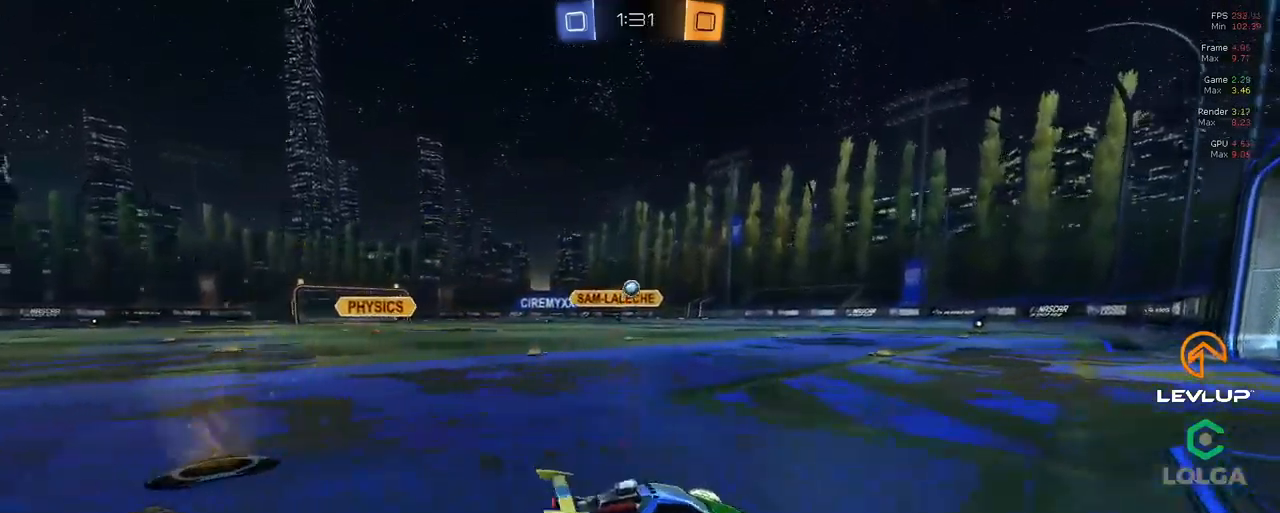
{"dt_ms": 500, "buttons": ["B", "R2"], "left_stick": "down-left", "right_stick": "center", "events": [[16, "left_stick", "down-left"], [183, "left_stick", "left"], [283, "R2", "down"], [333, "A", "down"], [333, "B", "down"], [333, "left_stick", "down-left"], [483, "A", "up"]]}
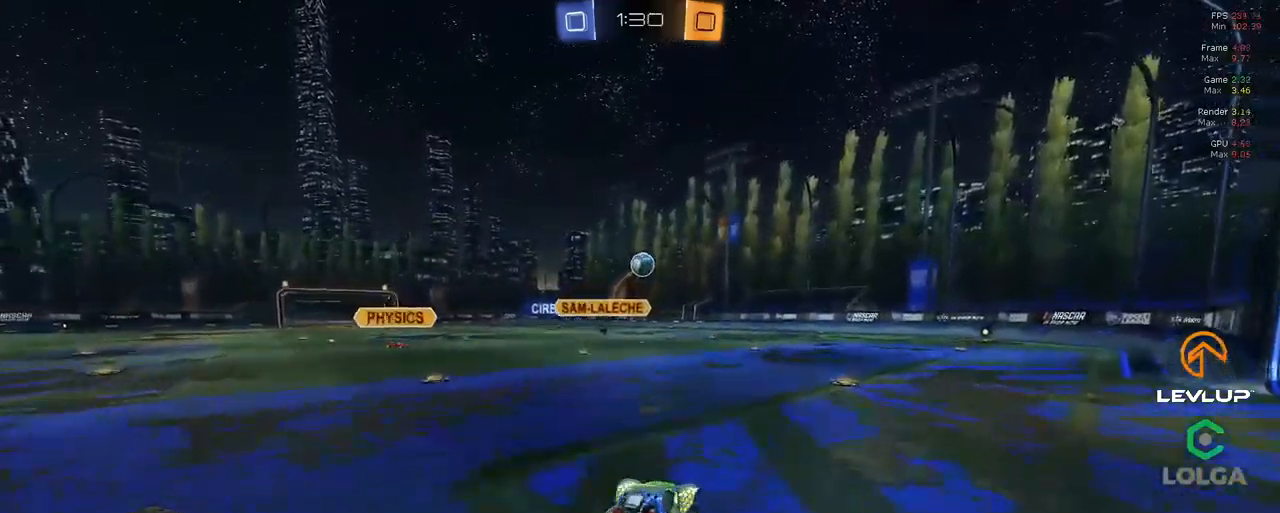
{"dt_ms": 500, "buttons": ["R2"], "left_stick": "up-right", "right_stick": "center", "events": [[16, "left_stick", "center"], [50, "A", "down"], [116, "left_stick", "up-right"], [150, "A", "up"], [183, "B", "up"]]}
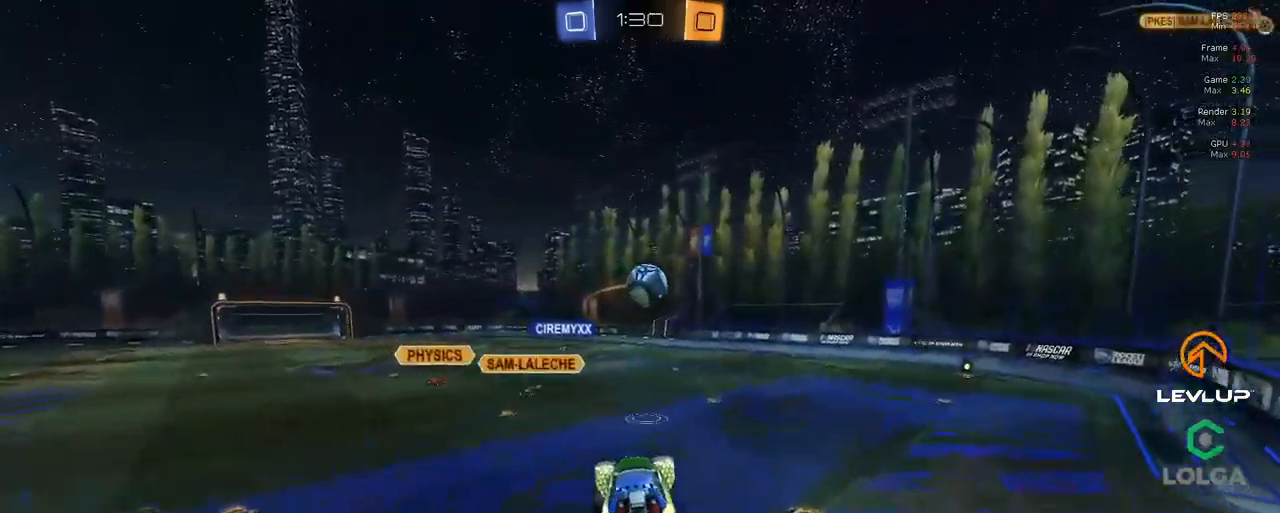
{"dt_ms": 500, "buttons": ["B", "L2", "R2", "L3"], "left_stick": "down-left", "right_stick": "center", "events": [[100, "B", "down"], [150, "L2", "down"], [166, "left_stick", "up"], [266, "L3", "down"], [300, "left_stick", "left"], [350, "left_stick", "down-left"]]}
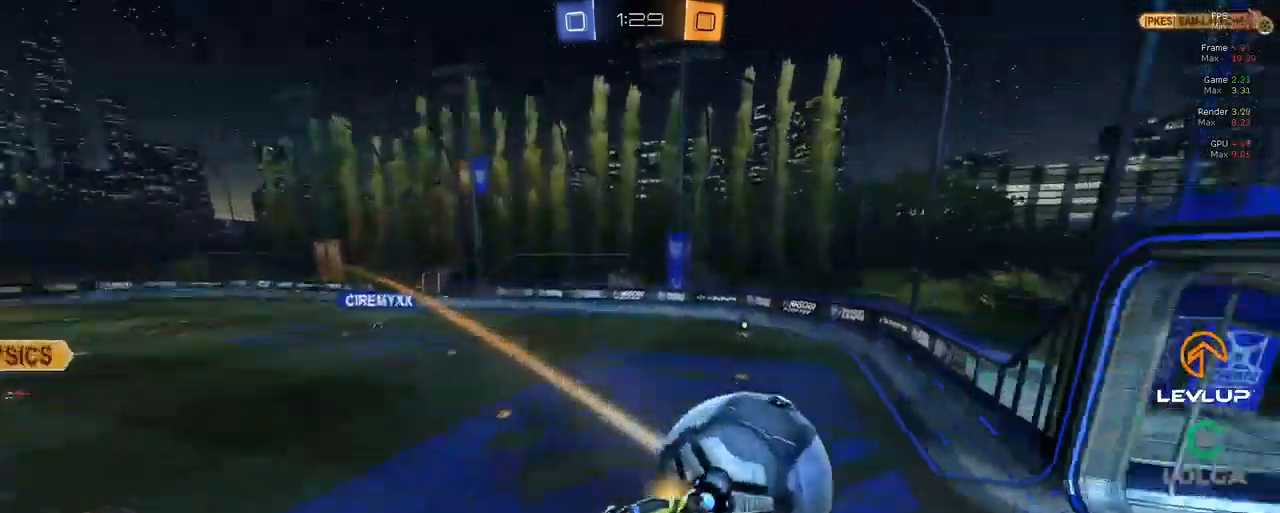
{"dt_ms": 500, "buttons": ["L2"], "left_stick": "left", "right_stick": "center", "events": [[83, "L3", "up"], [83, "left_stick", "down"], [233, "B", "up"], [333, "R2", "up"], [400, "left_stick", "left"]]}
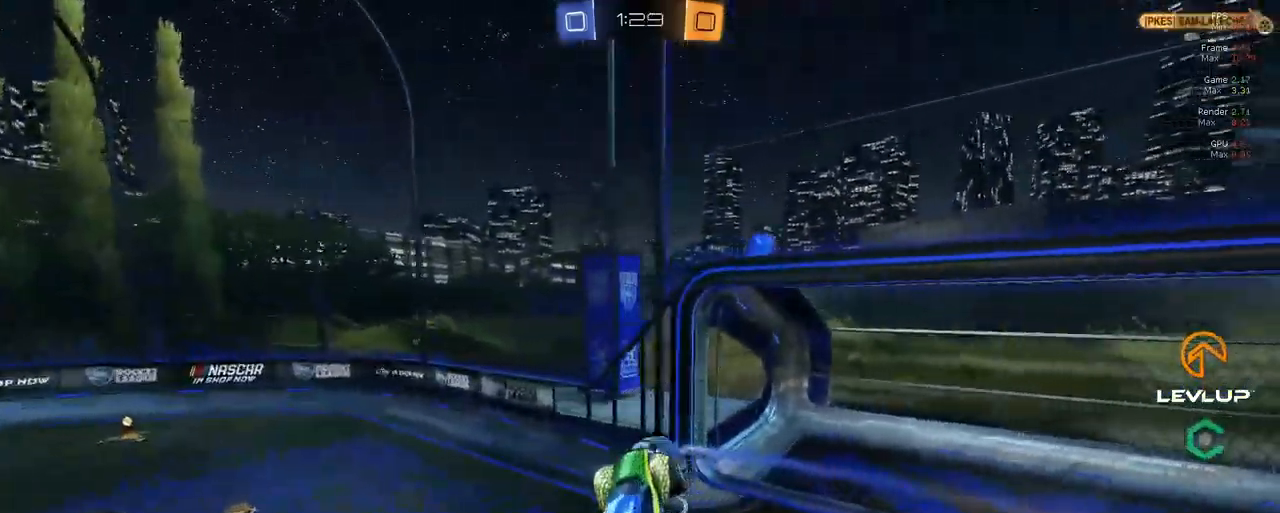
{"dt_ms": 500, "buttons": ["L2"], "left_stick": "up", "right_stick": "center", "events": [[50, "L2", "up"], [350, "left_stick", "up"], [400, "L2", "down"]]}
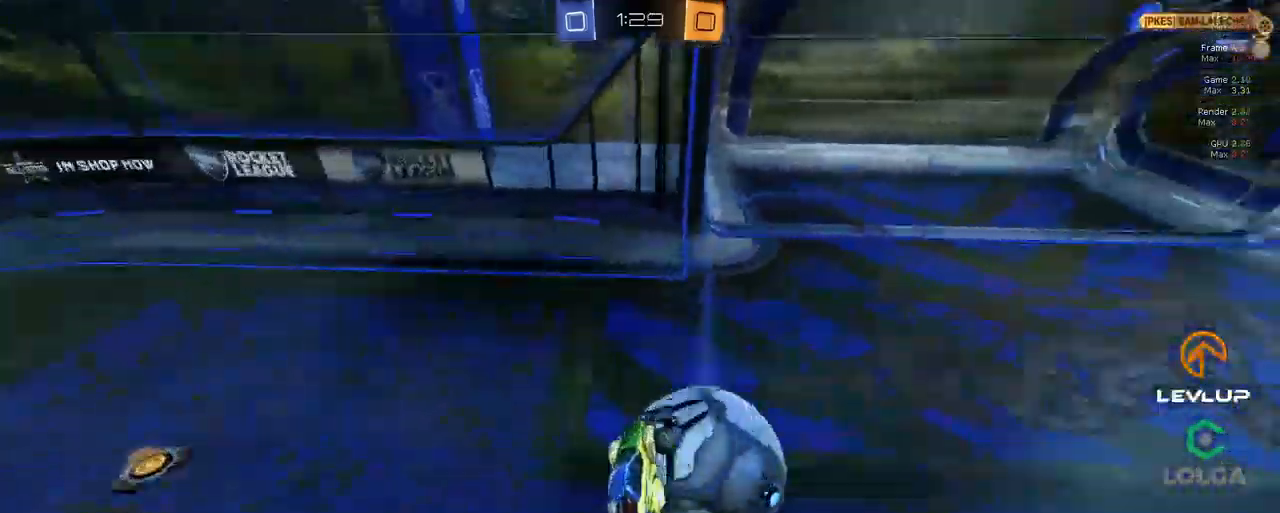
{"dt_ms": 500, "buttons": ["B", "R2"], "left_stick": "up", "right_stick": "center", "events": [[200, "R2", "down"], [300, "B", "down"], [333, "L2", "up"]]}